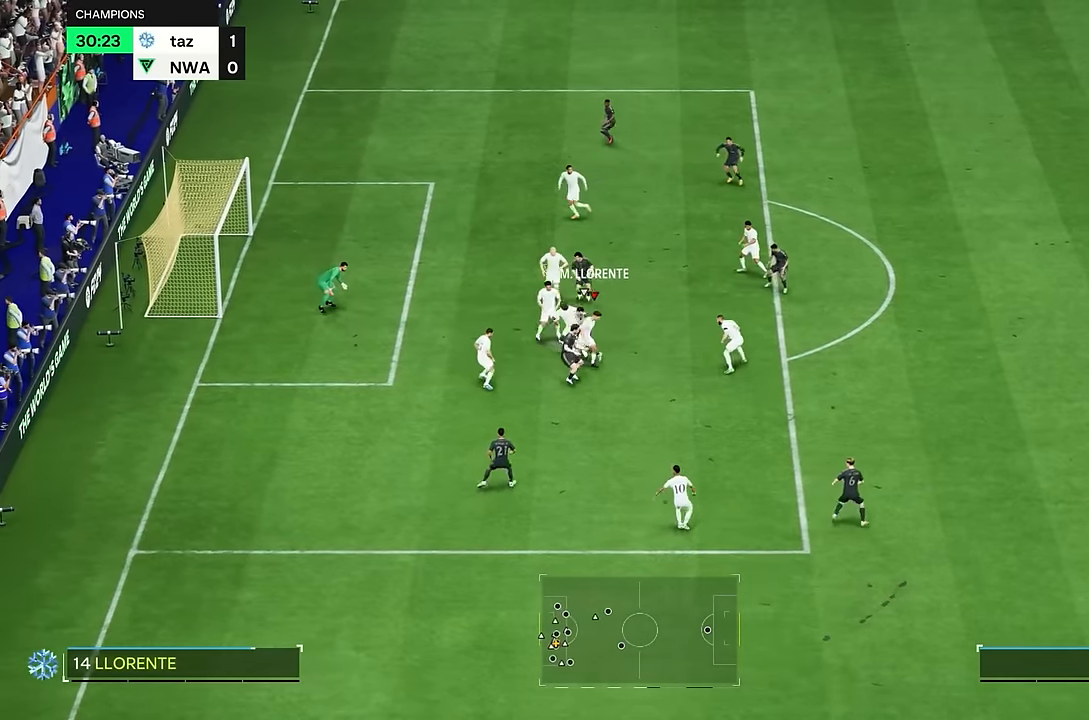
Gameplay with a controller (PlayStation layout); each line is a JSON object with the inputs held at the frame after it. "events" lists button and stick changes between this image and that frame as [ms after this image, input, new state], when the widget could be followed in between. Not read: L3 R1 R3.
{"buttons": [], "left_stick": "down", "right_stick": "center", "events": [[167, "left_stick", "down"]]}
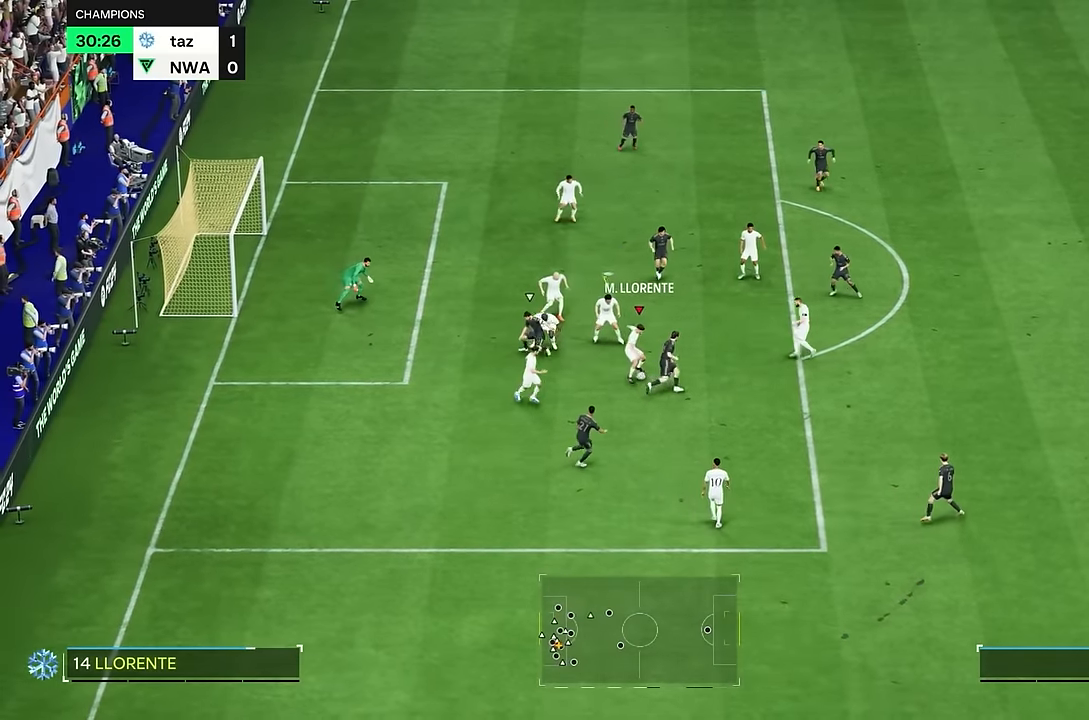
{"buttons": [], "left_stick": "down", "right_stick": "center", "events": [[167, "left_stick", "down-right"], [267, "left_stick", "down"]]}
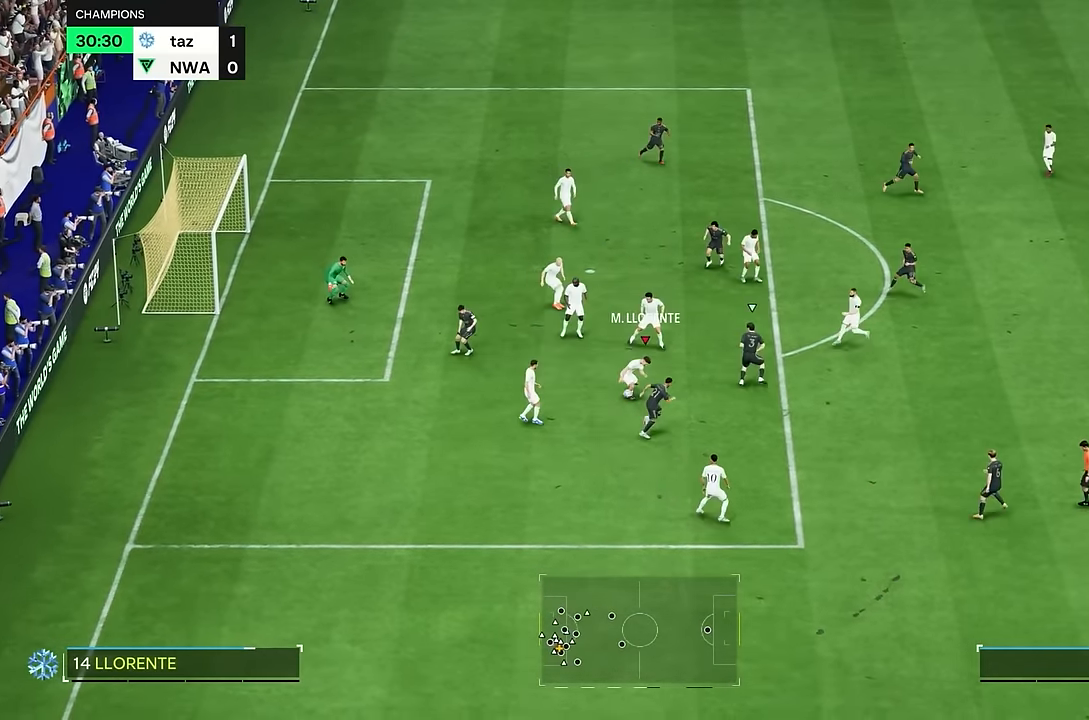
{"buttons": [], "left_stick": "down", "right_stick": "center"}
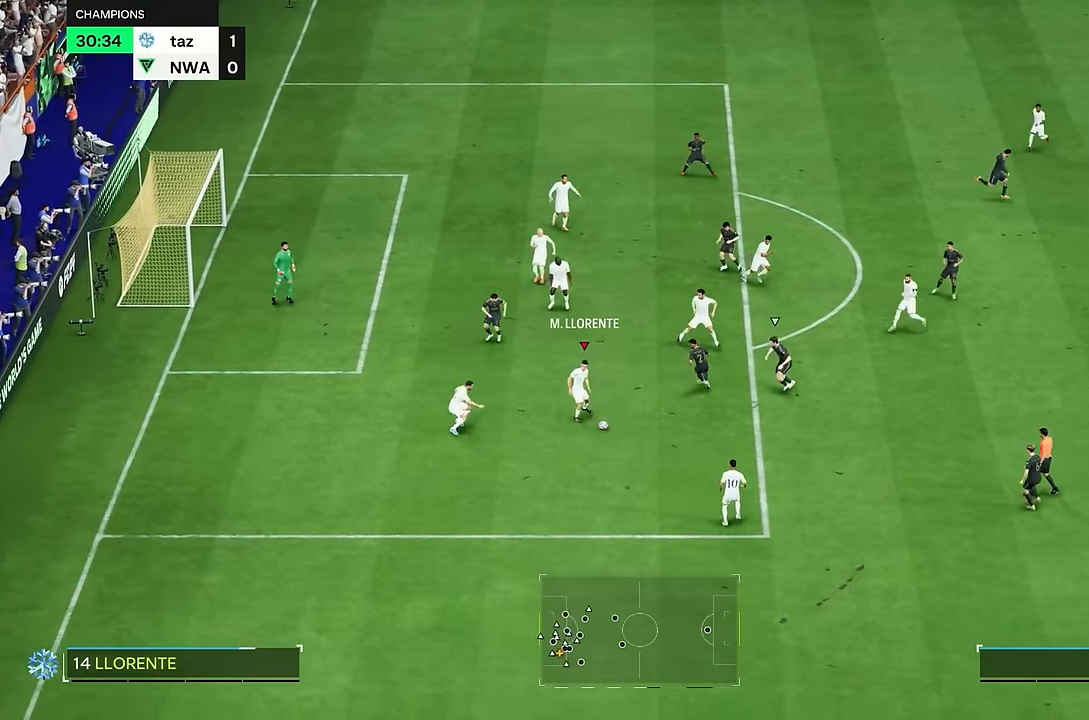
{"buttons": [], "left_stick": "down", "right_stick": "center", "events": []}
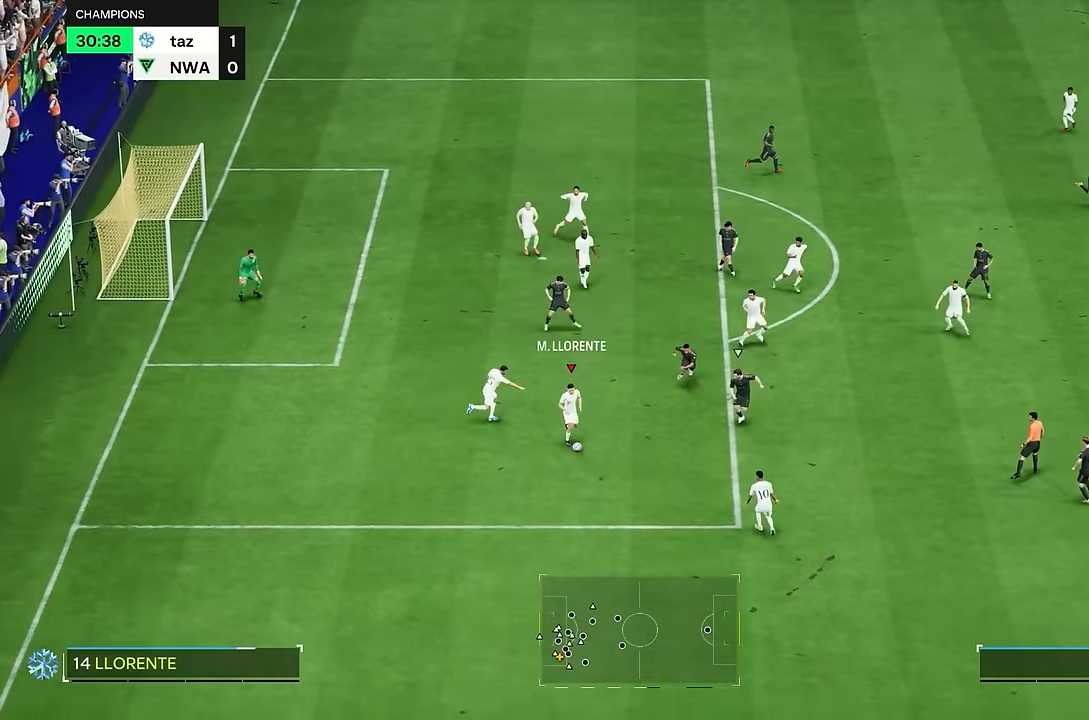
{"buttons": [], "left_stick": "left", "right_stick": "center", "events": [[217, "left_stick", "left"]]}
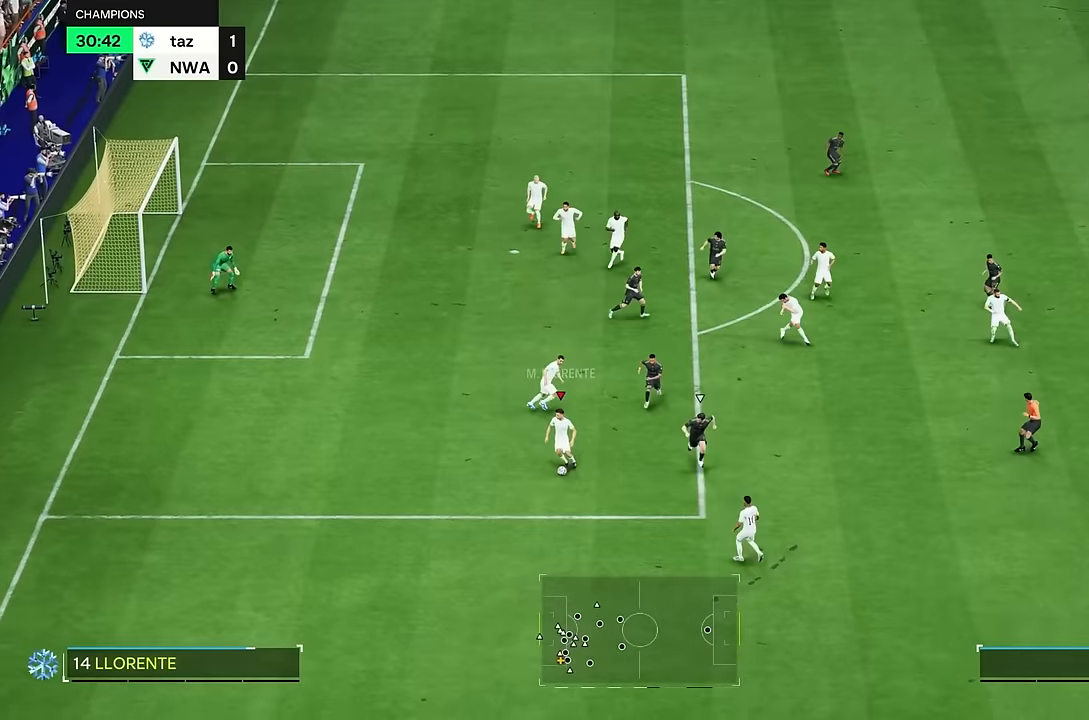
{"buttons": [], "left_stick": "left", "right_stick": "center", "events": []}
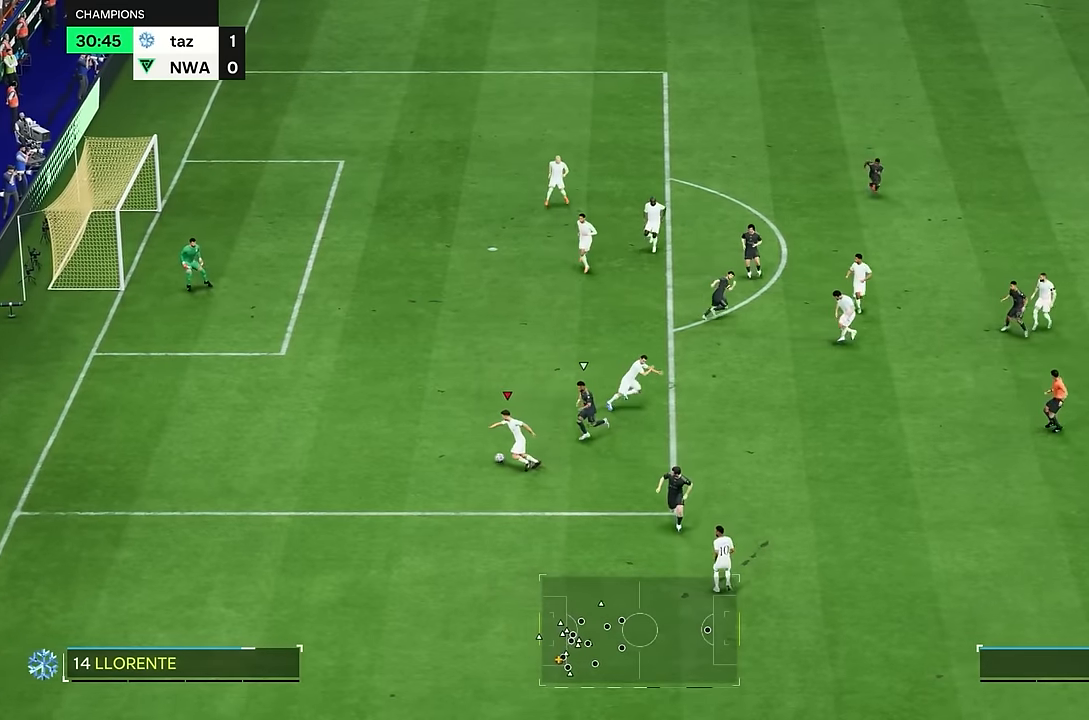
{"buttons": [], "left_stick": "down", "right_stick": "center", "events": [[367, "left_stick", "down-left"], [501, "left_stick", "down"]]}
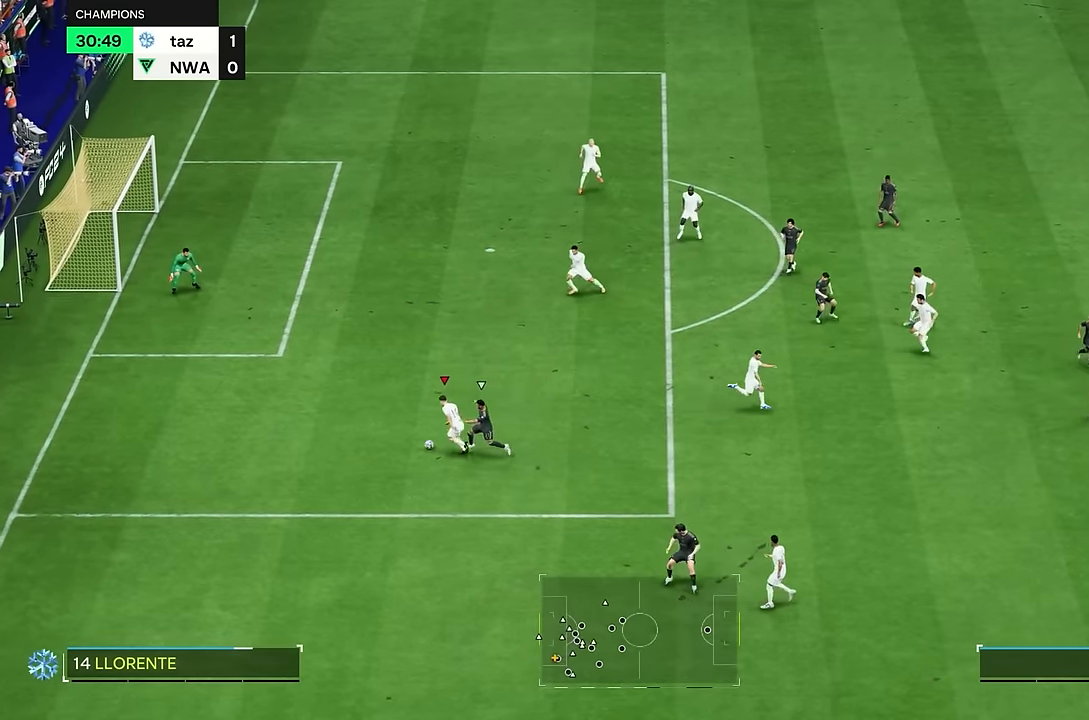
{"buttons": [], "left_stick": "down", "right_stick": "center", "events": []}
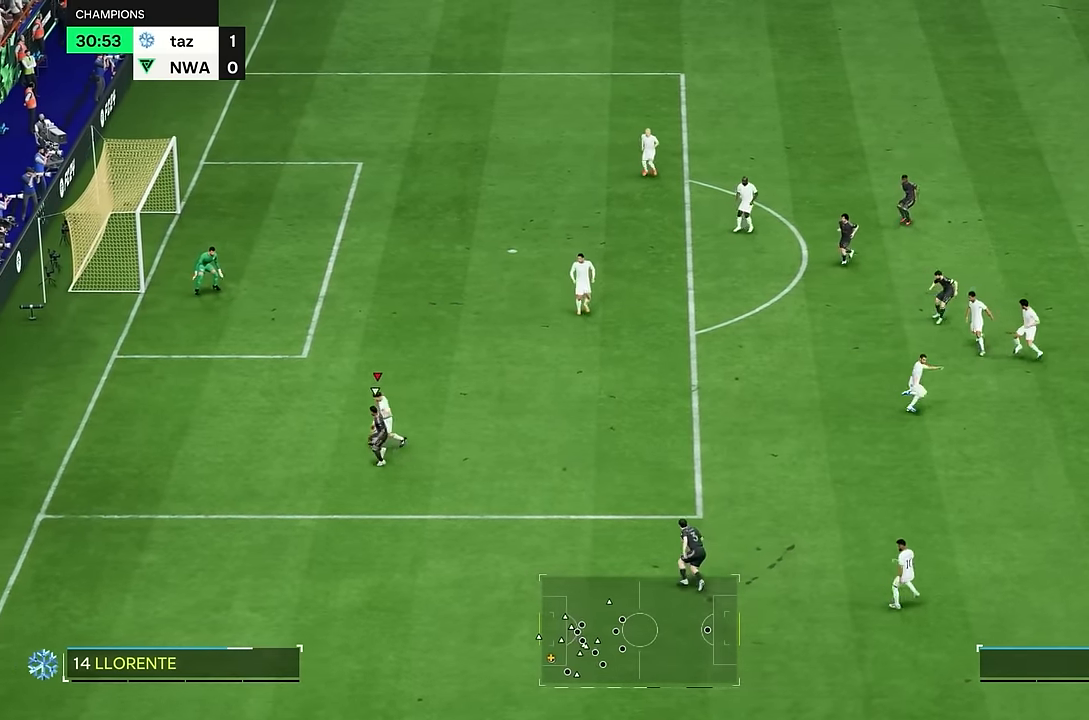
{"buttons": [], "left_stick": "up", "right_stick": "center", "events": [[117, "left_stick", "left"], [334, "left_stick", "up-left"], [451, "left_stick", "up"]]}
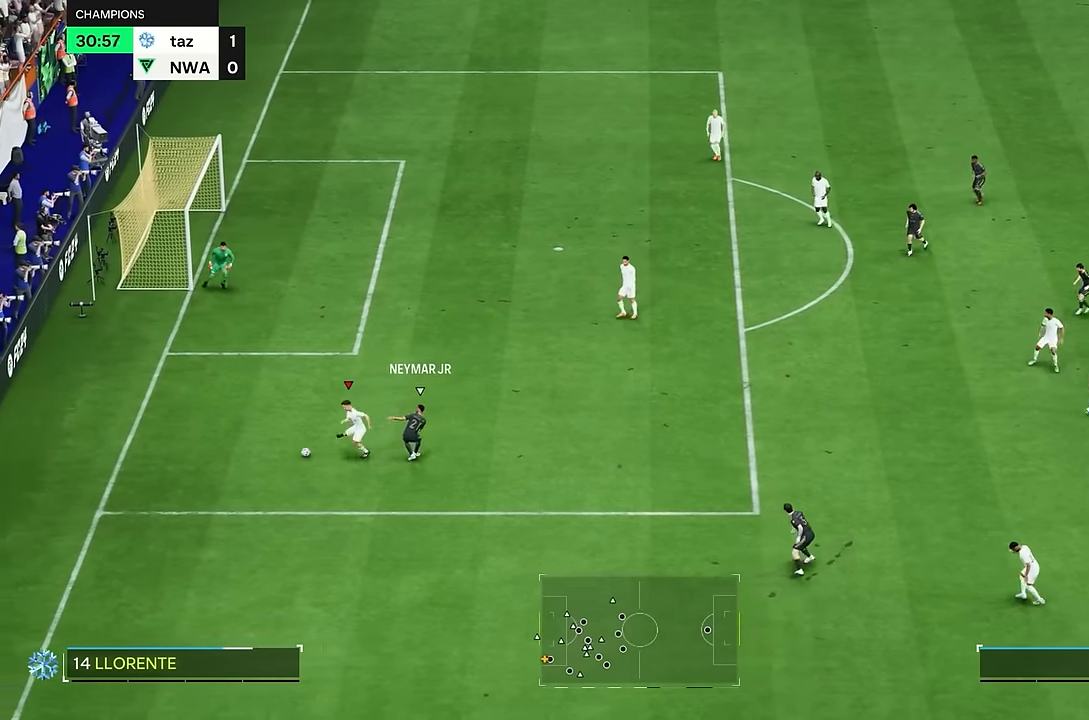
{"buttons": [], "left_stick": "center", "right_stick": "center", "events": [[250, "left_stick", "left"], [433, "left_stick", "down"], [483, "left_stick", "center"]]}
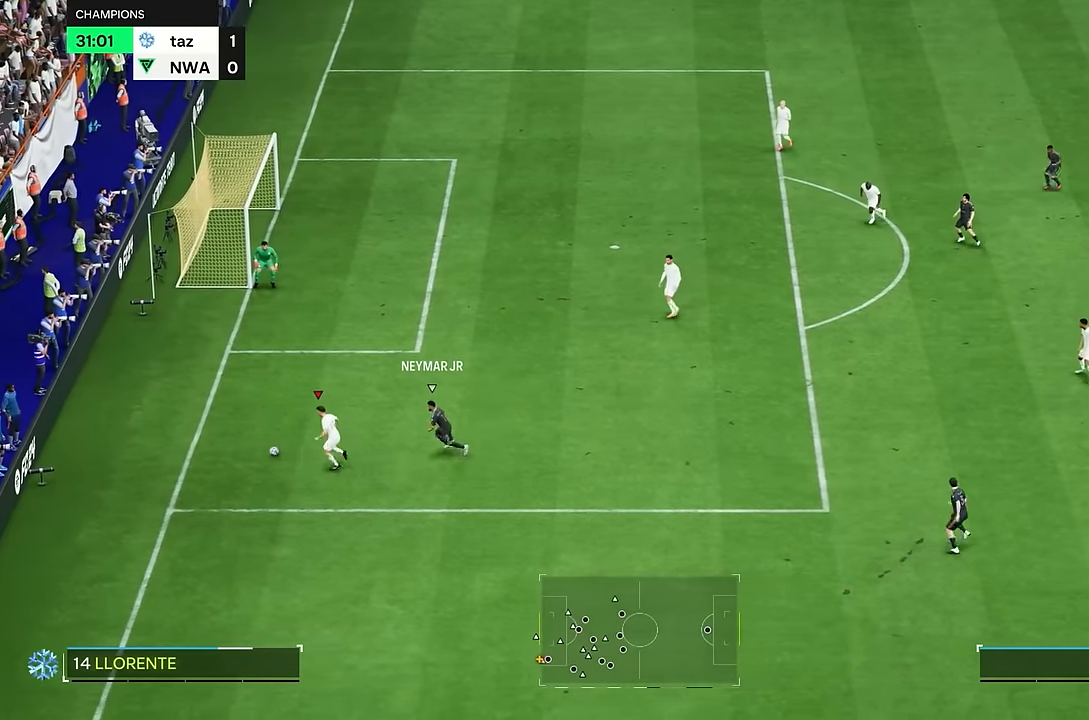
{"buttons": [], "left_stick": "up-right", "right_stick": "center", "events": [[67, "left_stick", "up"], [267, "left_stick", "up-right"]]}
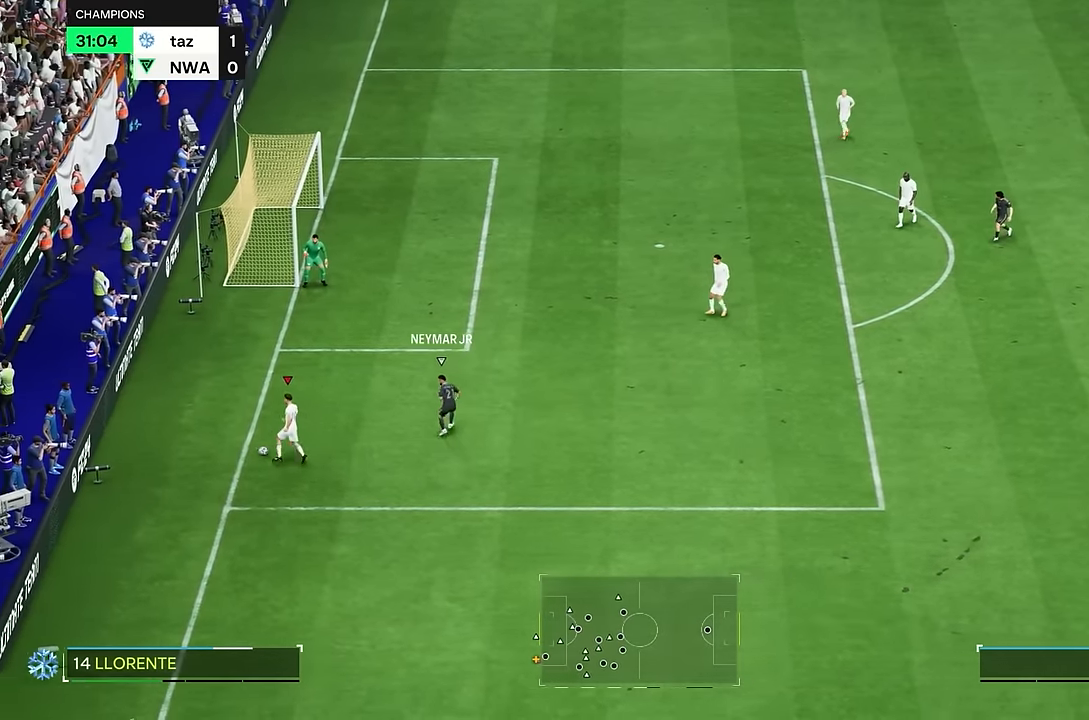
{"buttons": [], "left_stick": "up-right", "right_stick": "center", "events": []}
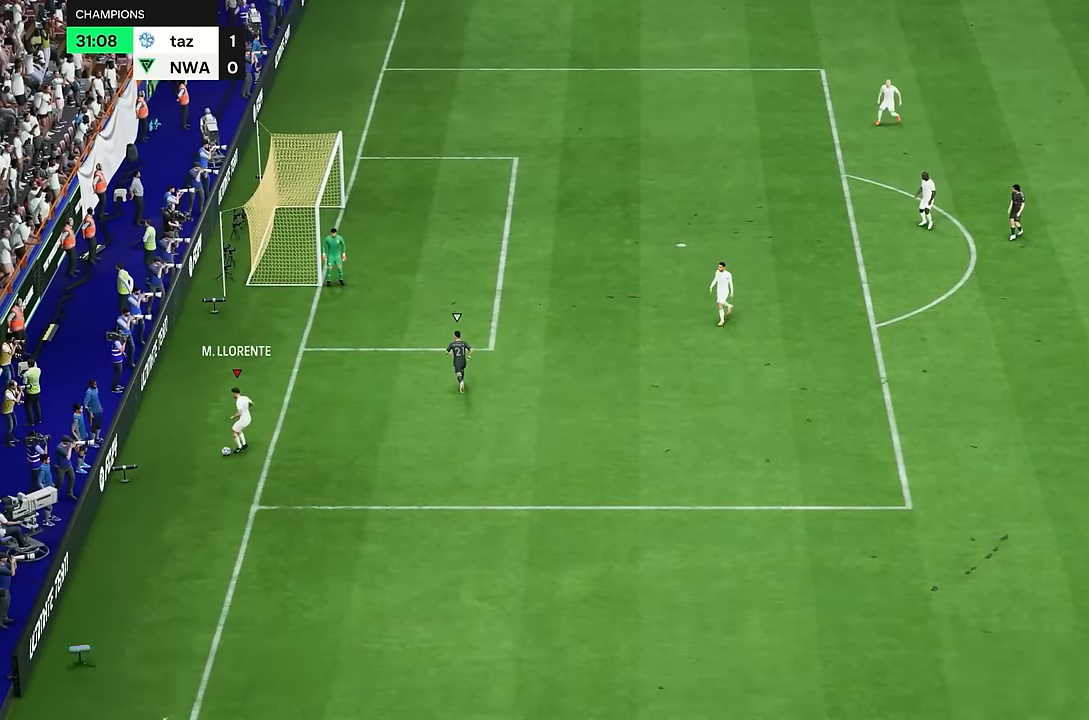
{"buttons": [], "left_stick": "center", "right_stick": "center", "events": [[468, "left_stick", "center"]]}
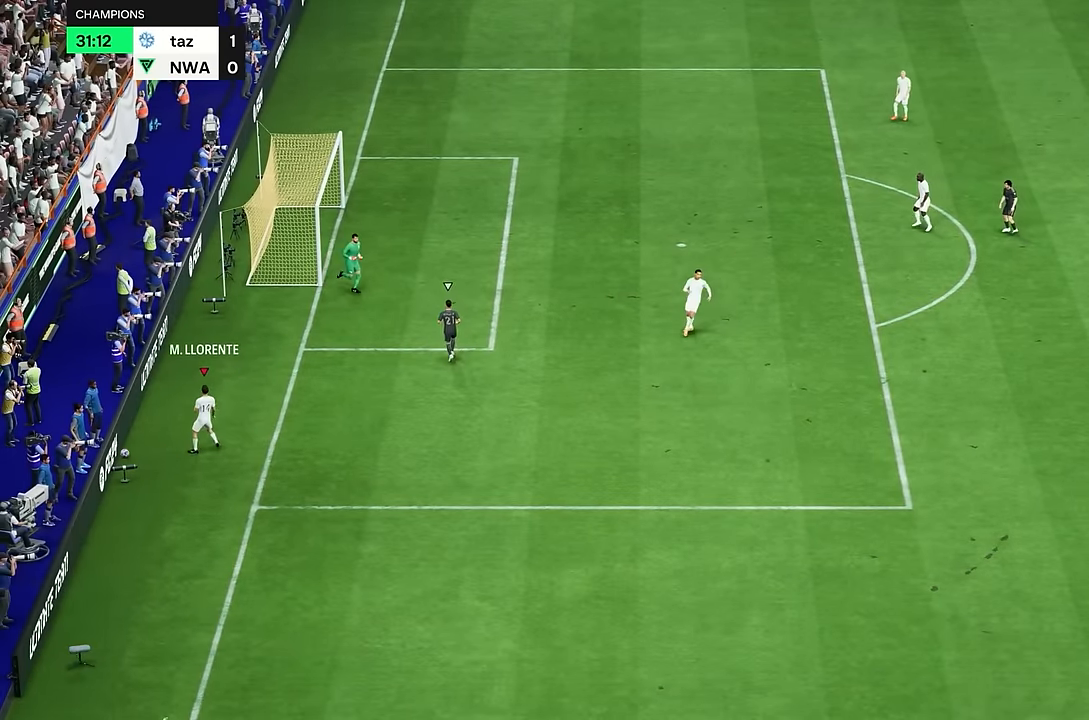
{"buttons": [], "left_stick": "center", "right_stick": "center", "events": []}
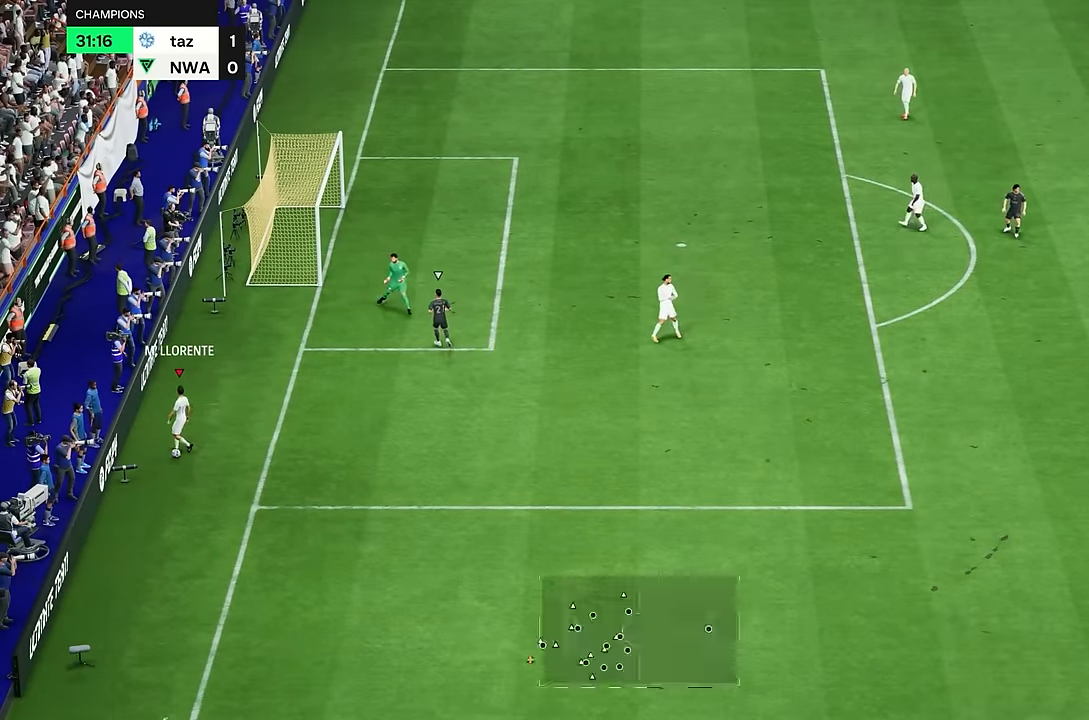
{"buttons": [], "left_stick": "down-right", "right_stick": "center", "events": [[34, "left_stick", "down-right"]]}
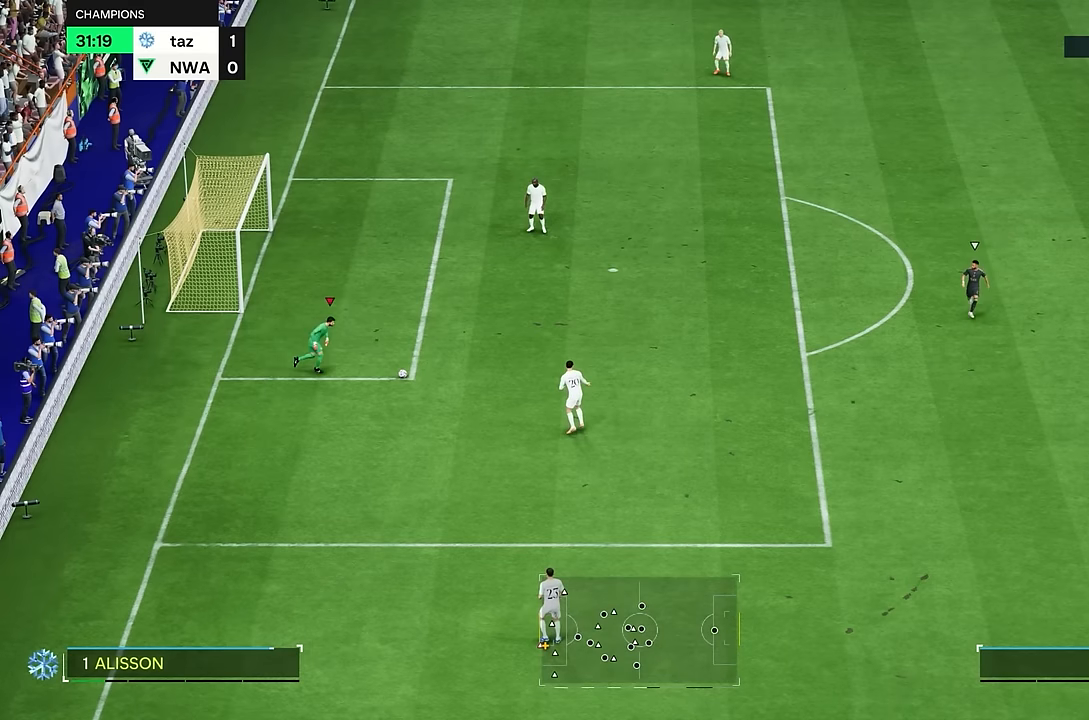
{"buttons": [], "left_stick": "down", "right_stick": "center", "events": [[418, "left_stick", "down"]]}
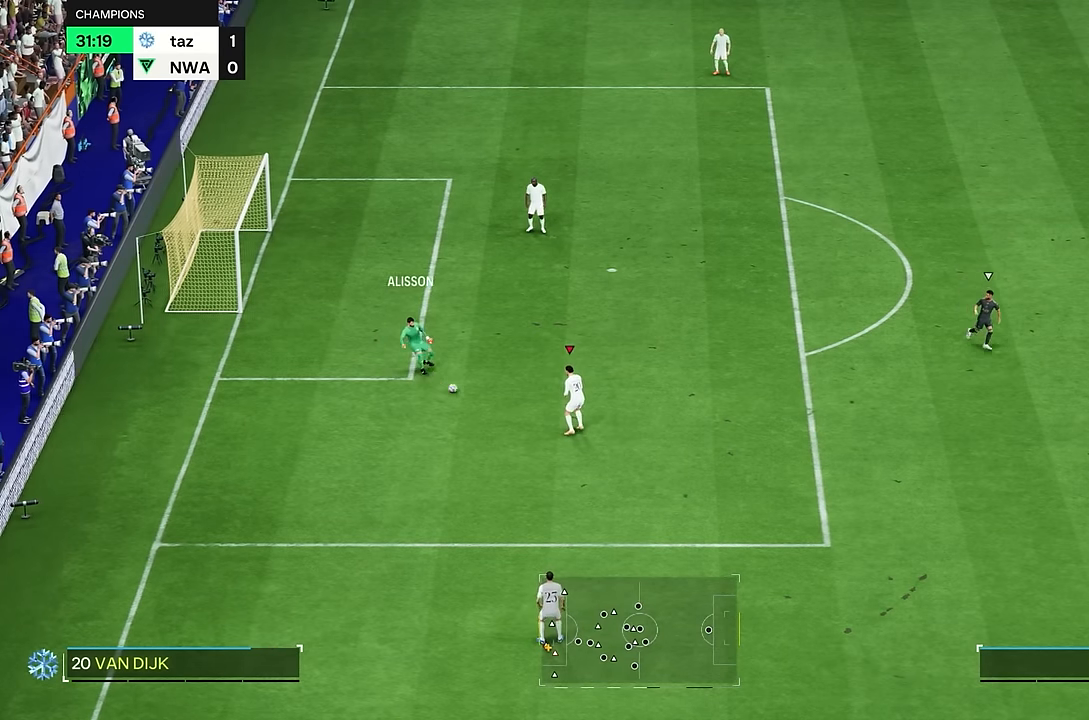
{"buttons": [], "left_stick": "center", "right_stick": "center", "events": [[367, "left_stick", "center"]]}
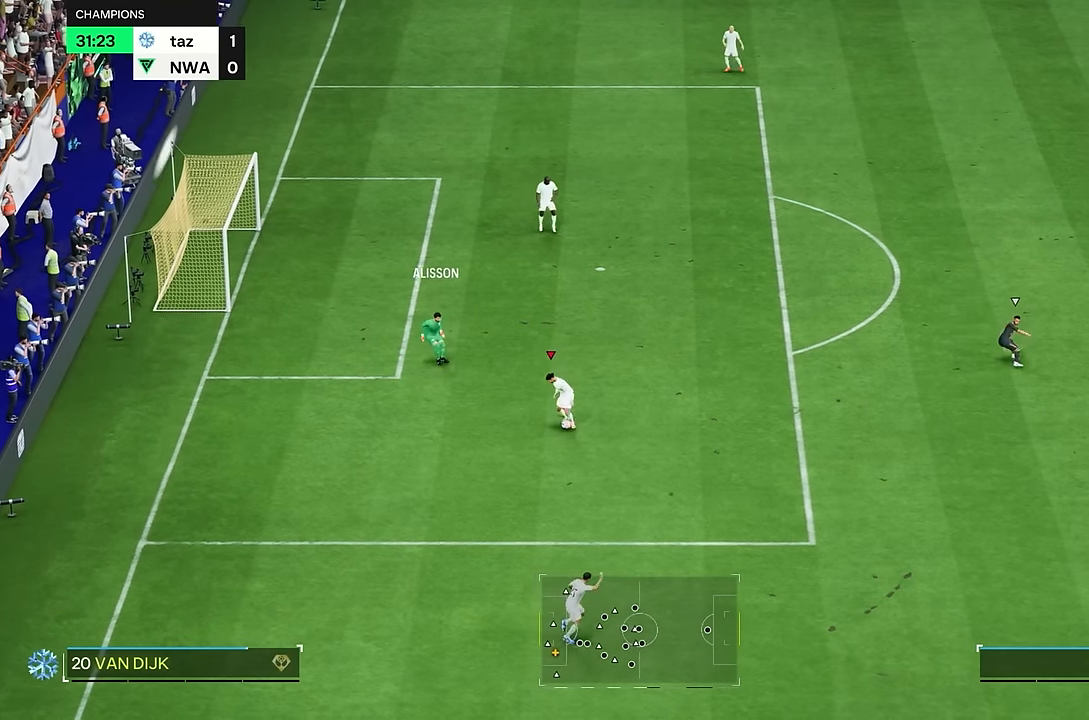
{"buttons": [], "left_stick": "right", "right_stick": "center", "events": [[501, "left_stick", "right"]]}
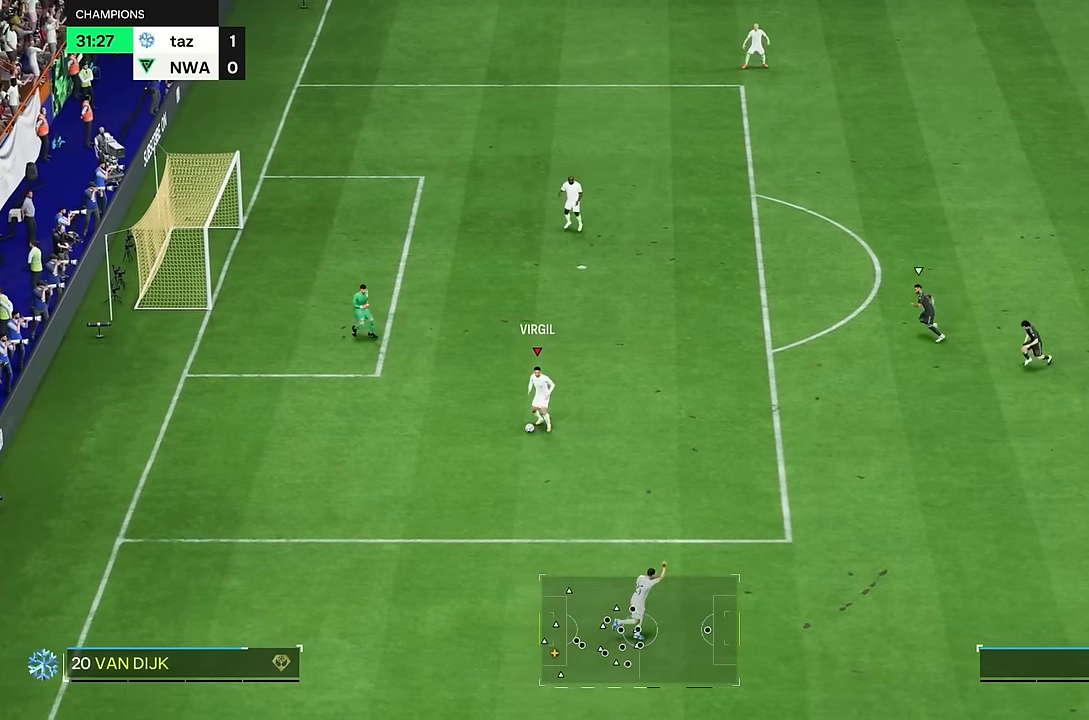
{"buttons": [], "left_stick": "down-right", "right_stick": "center", "events": [[100, "left_stick", "down-right"], [367, "TRIANGLE", "down"], [500, "TRIANGLE", "up"]]}
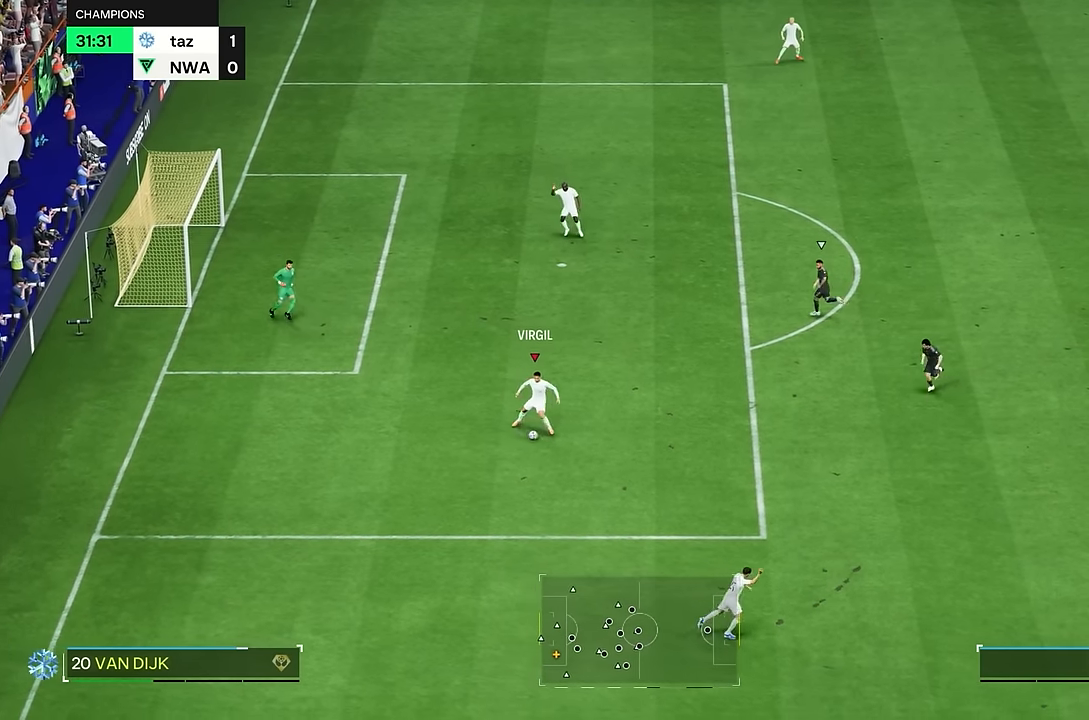
{"buttons": ["R2"], "left_stick": "down-right", "right_stick": "center", "events": [[401, "R2", "down"]]}
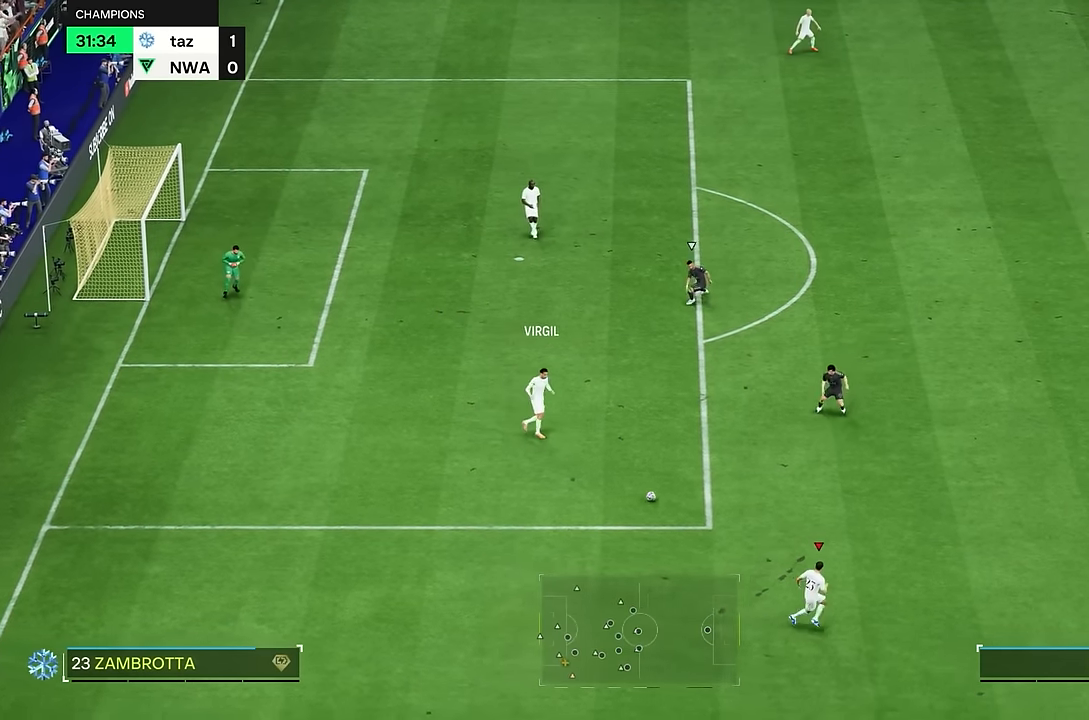
{"buttons": ["R2"], "left_stick": "down-right", "right_stick": "center", "events": []}
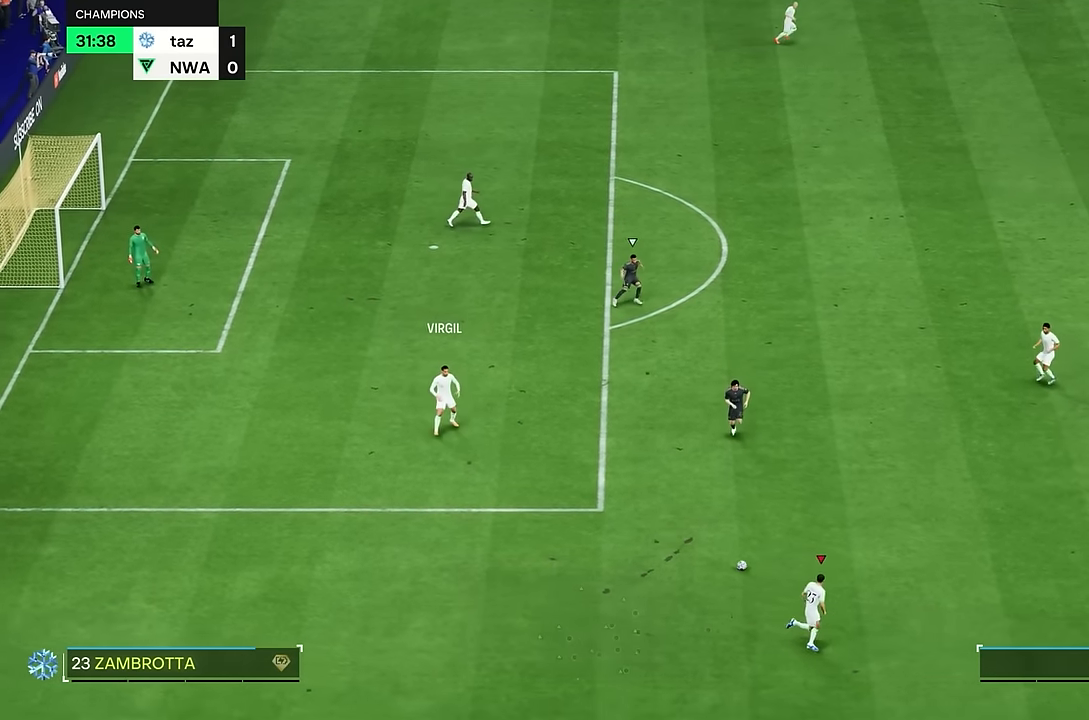
{"buttons": [], "left_stick": "right", "right_stick": "center", "events": [[251, "left_stick", "right"], [334, "R2", "up"]]}
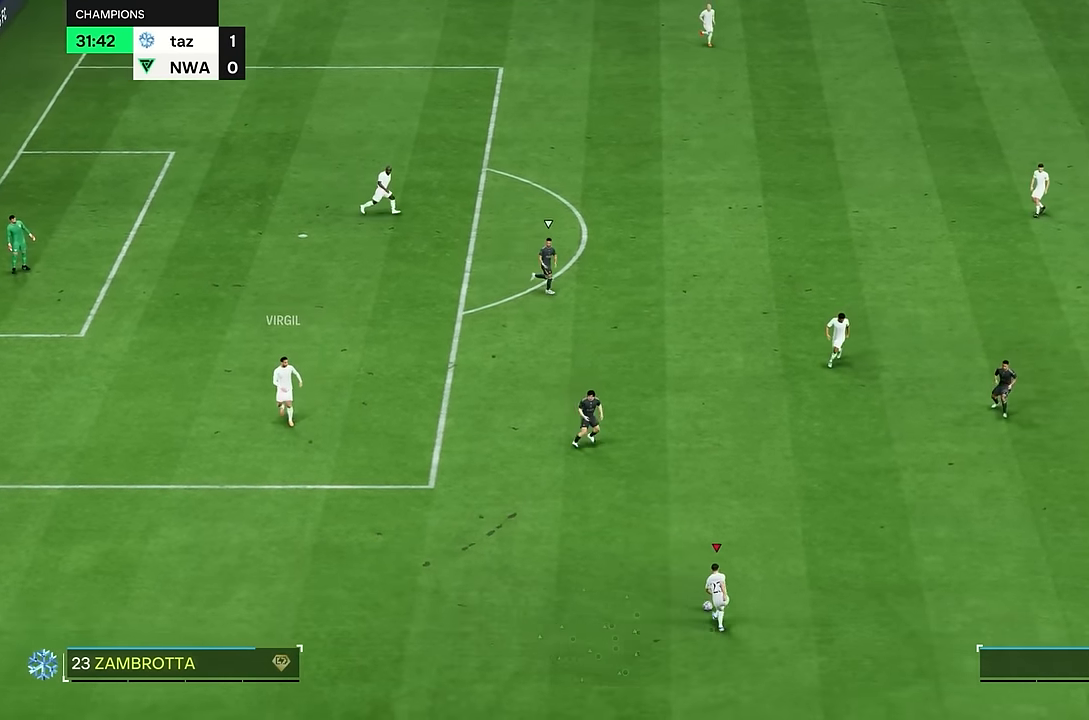
{"buttons": [], "left_stick": "right", "right_stick": "center", "events": []}
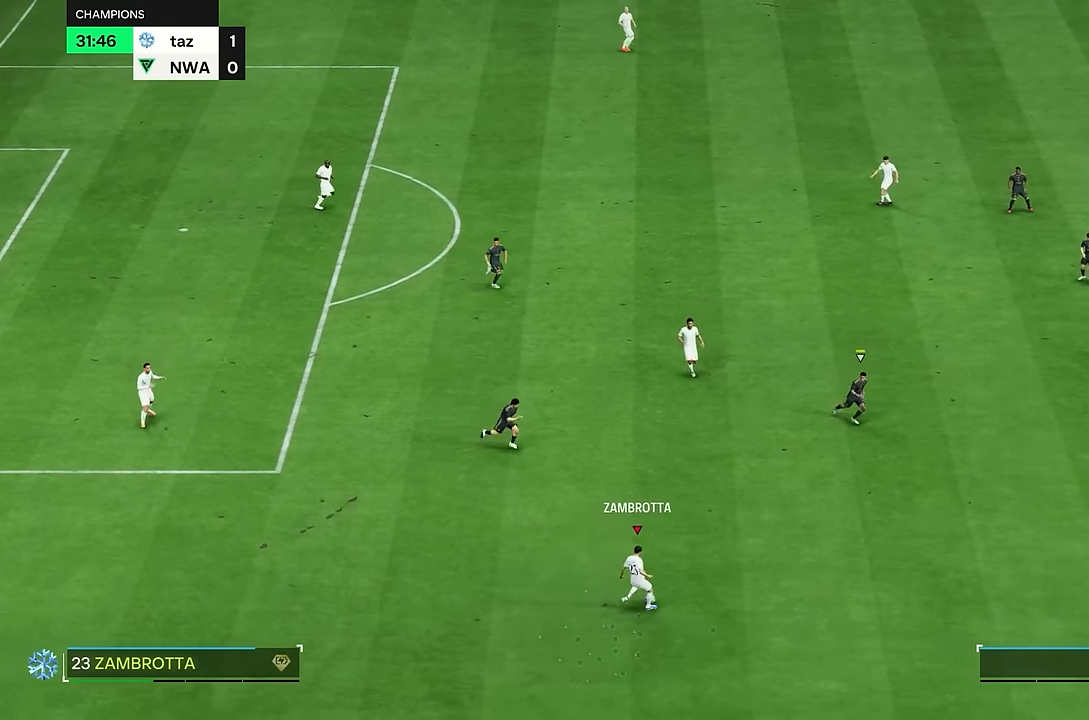
{"buttons": [], "left_stick": "center", "right_stick": "center", "events": [[301, "left_stick", "center"]]}
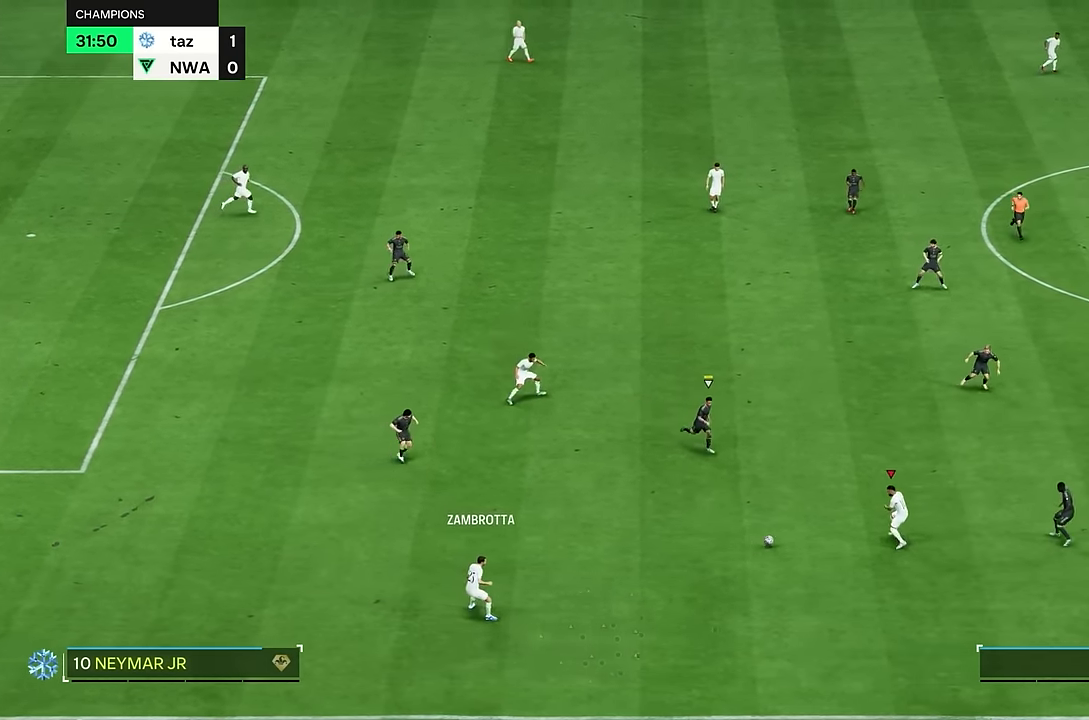
{"buttons": [], "left_stick": "center", "right_stick": "center", "events": [[217, "left_stick", "down"], [400, "left_stick", "center"]]}
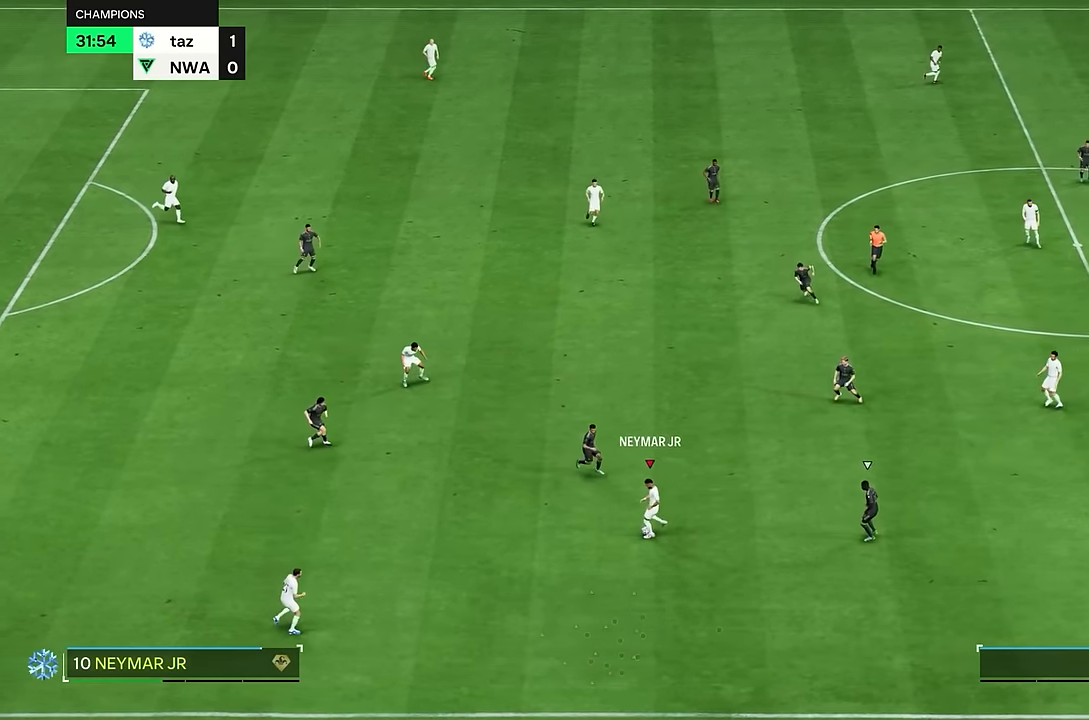
{"buttons": [], "left_stick": "down-right", "right_stick": "center", "events": [[418, "left_stick", "down-right"]]}
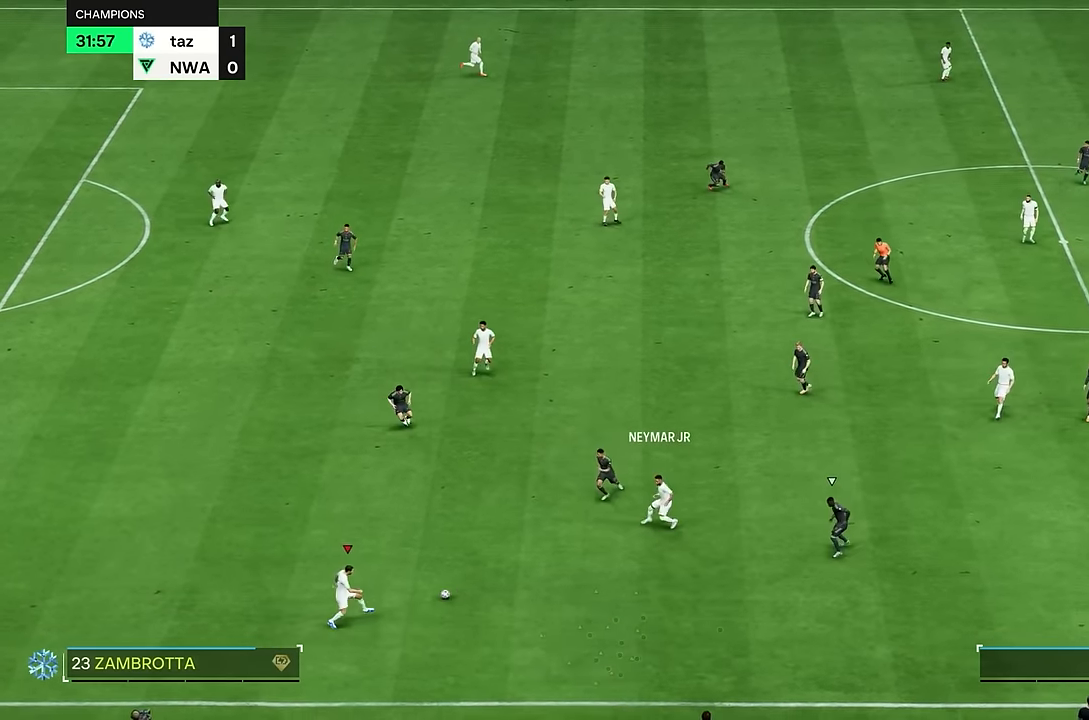
{"buttons": [], "left_stick": "down-right", "right_stick": "center", "events": []}